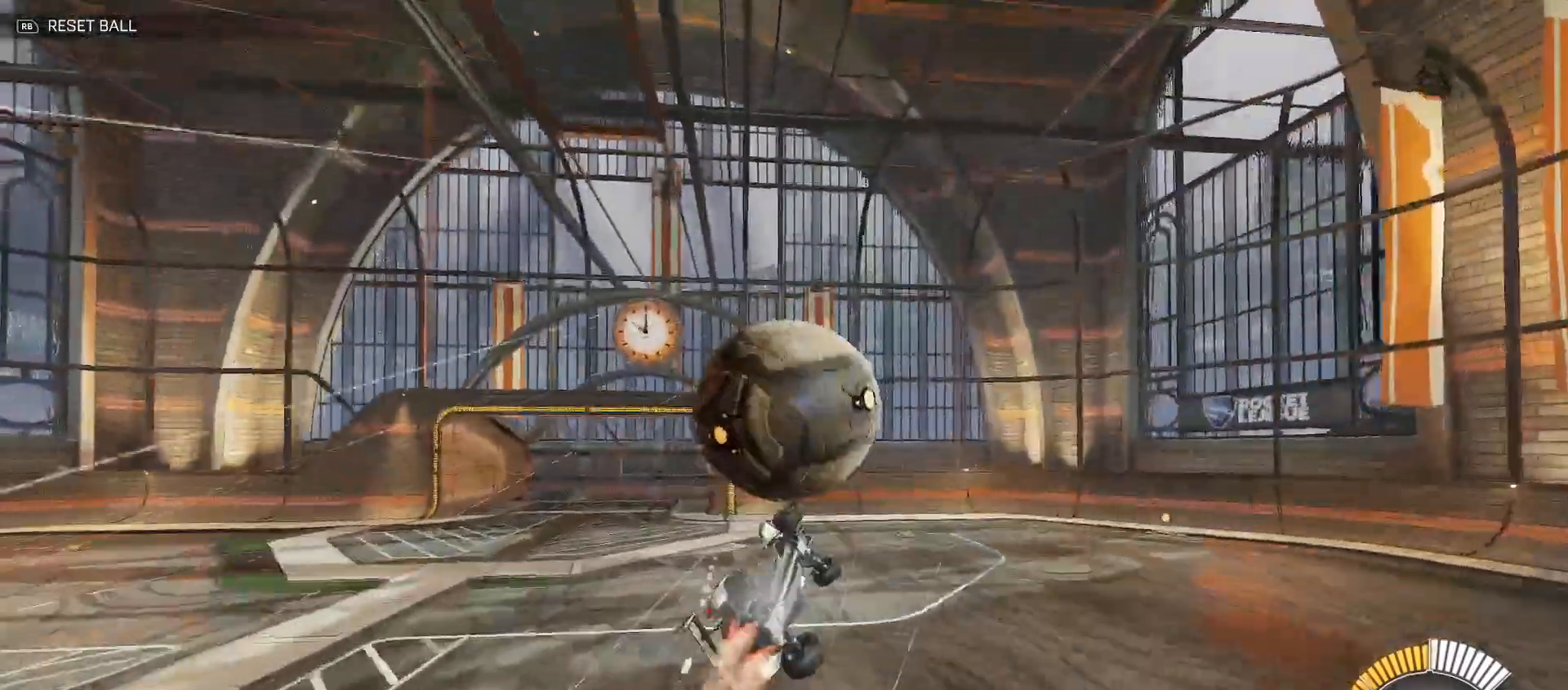
Gameplay with a controller (Xbox layout); each line is a JSON object with the inputs held at the frame after it (dt_ms = milliseconds from this image to that frame). "events" lists button and stick changes between this image and that frame as [ms after this image, input, new state], when the widget could be followed in between.
{"dt_ms": 500, "buttons": ["R2"], "left_stick": "up-left", "right_stick": "center", "events": [[17, "left_stick", "up"], [250, "B", "up"], [250, "Y", "up"], [250, "left_stick", "up-left"]]}
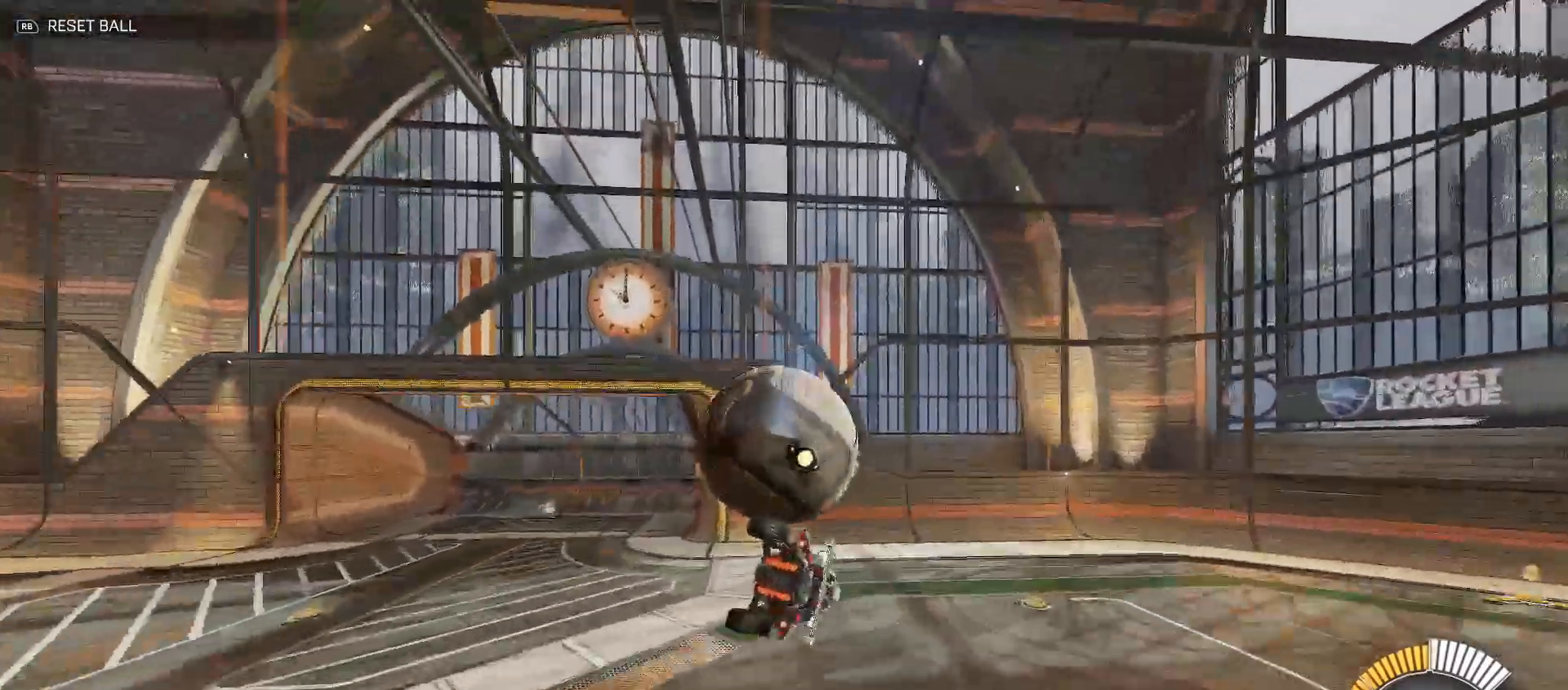
{"dt_ms": 500, "buttons": ["X", "R2"], "left_stick": "right", "right_stick": "center", "events": [[50, "Y", "down"], [217, "Y", "up"], [300, "B", "down"], [300, "Y", "down"], [367, "B", "up"], [383, "left_stick", "center"], [417, "Y", "up"], [450, "left_stick", "right"], [500, "X", "down"]]}
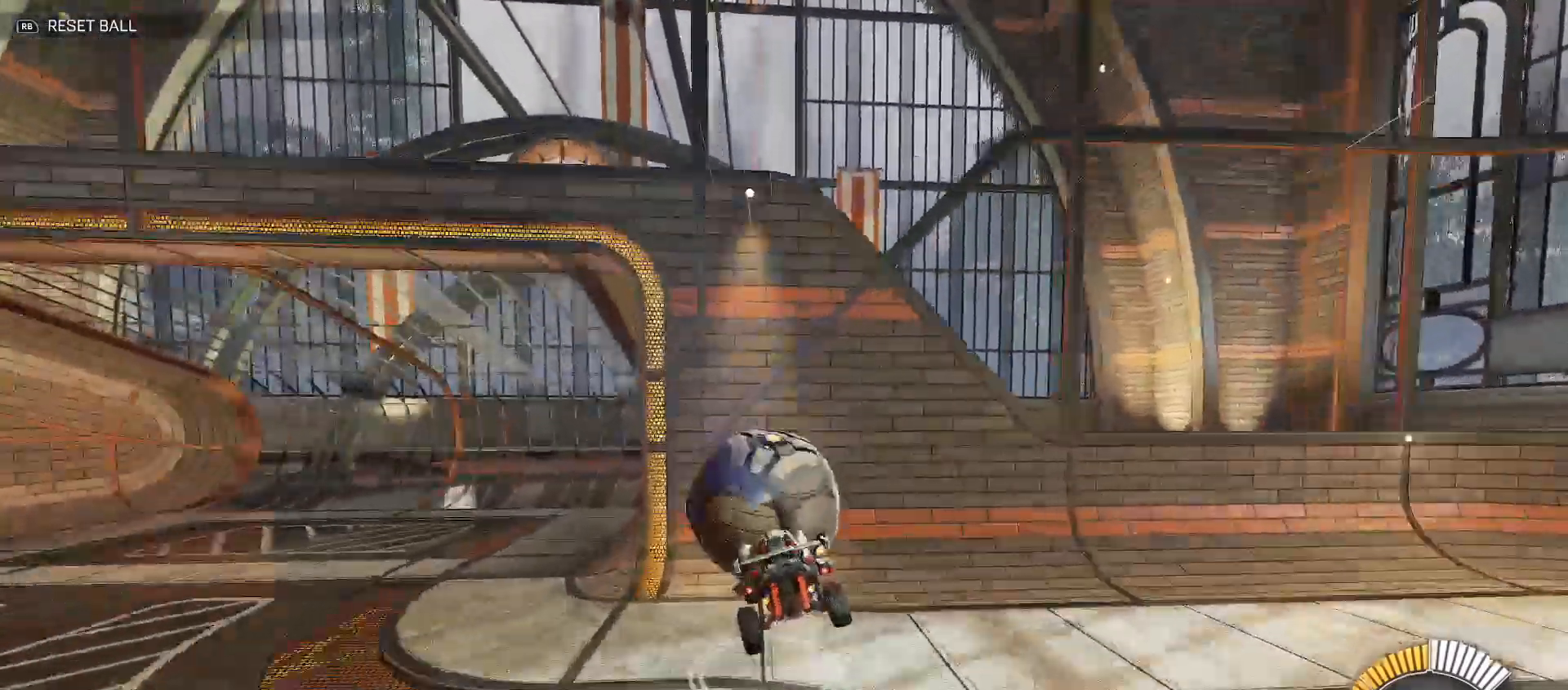
{"dt_ms": 500, "buttons": ["B", "R2"], "left_stick": "up-left", "right_stick": "center", "events": [[117, "X", "up"], [150, "left_stick", "center"], [183, "B", "down"], [367, "left_stick", "up-left"]]}
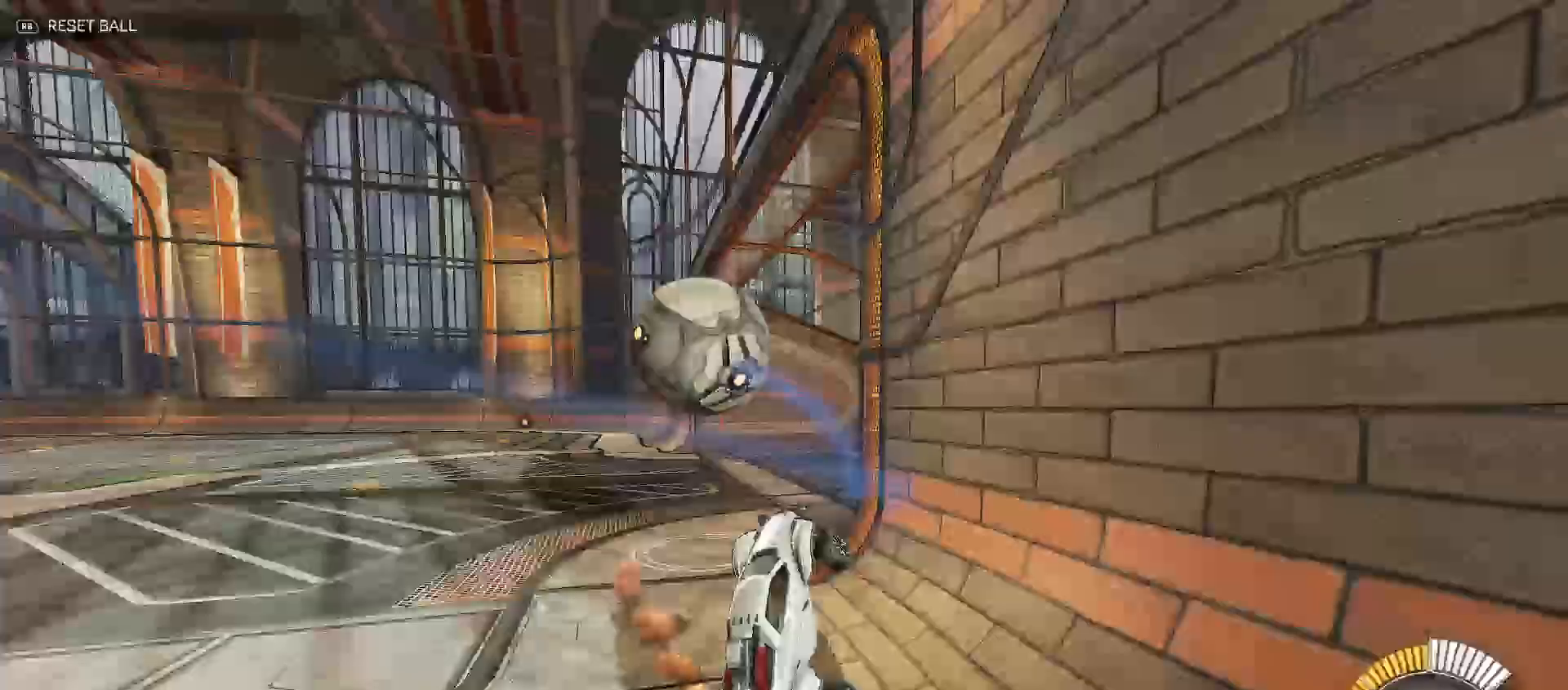
{"dt_ms": 500, "buttons": ["B", "R2"], "left_stick": "down-right", "right_stick": "center", "events": [[350, "Y", "down"], [417, "left_stick", "down-left"], [433, "Y", "up"], [500, "left_stick", "down-right"]]}
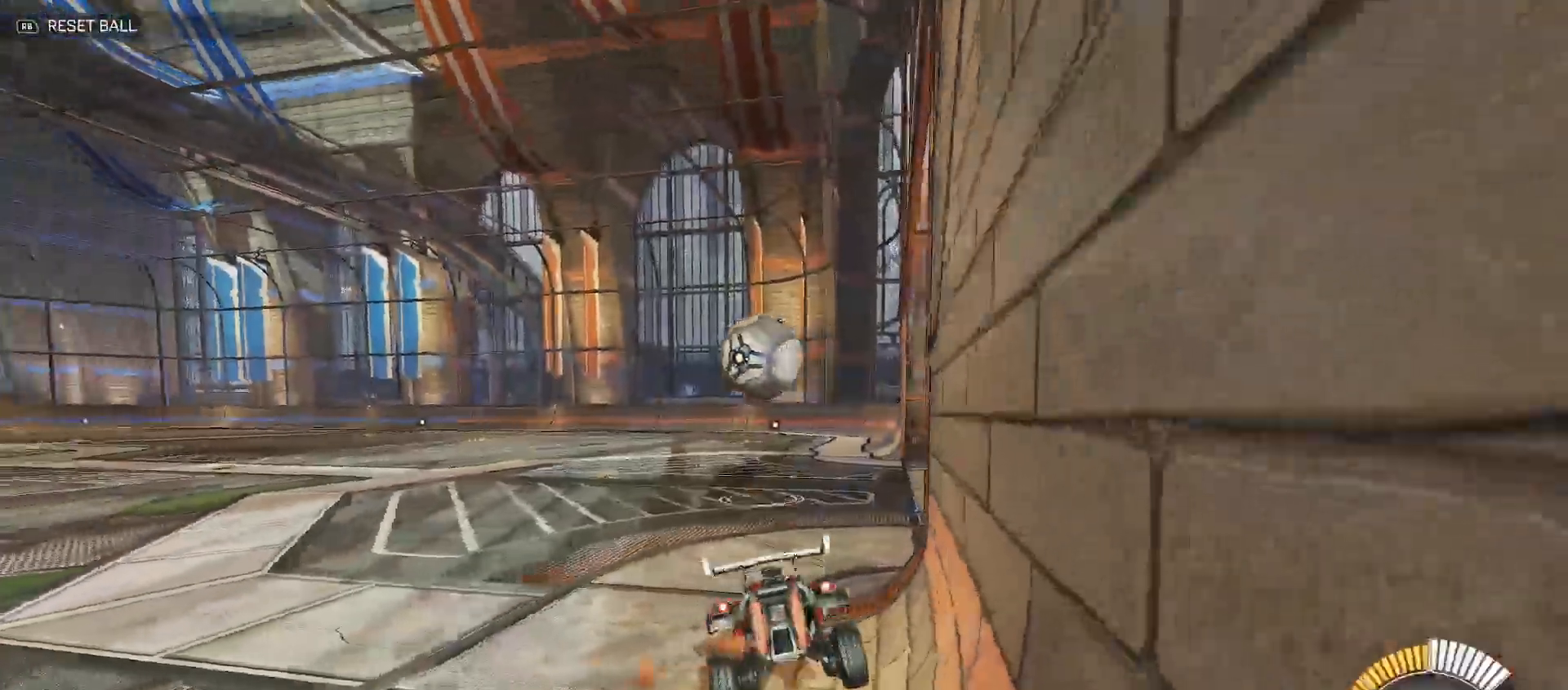
{"dt_ms": 500, "buttons": ["B", "R2"], "left_stick": "left", "right_stick": "center", "events": [[33, "left_stick", "right"], [467, "left_stick", "left"]]}
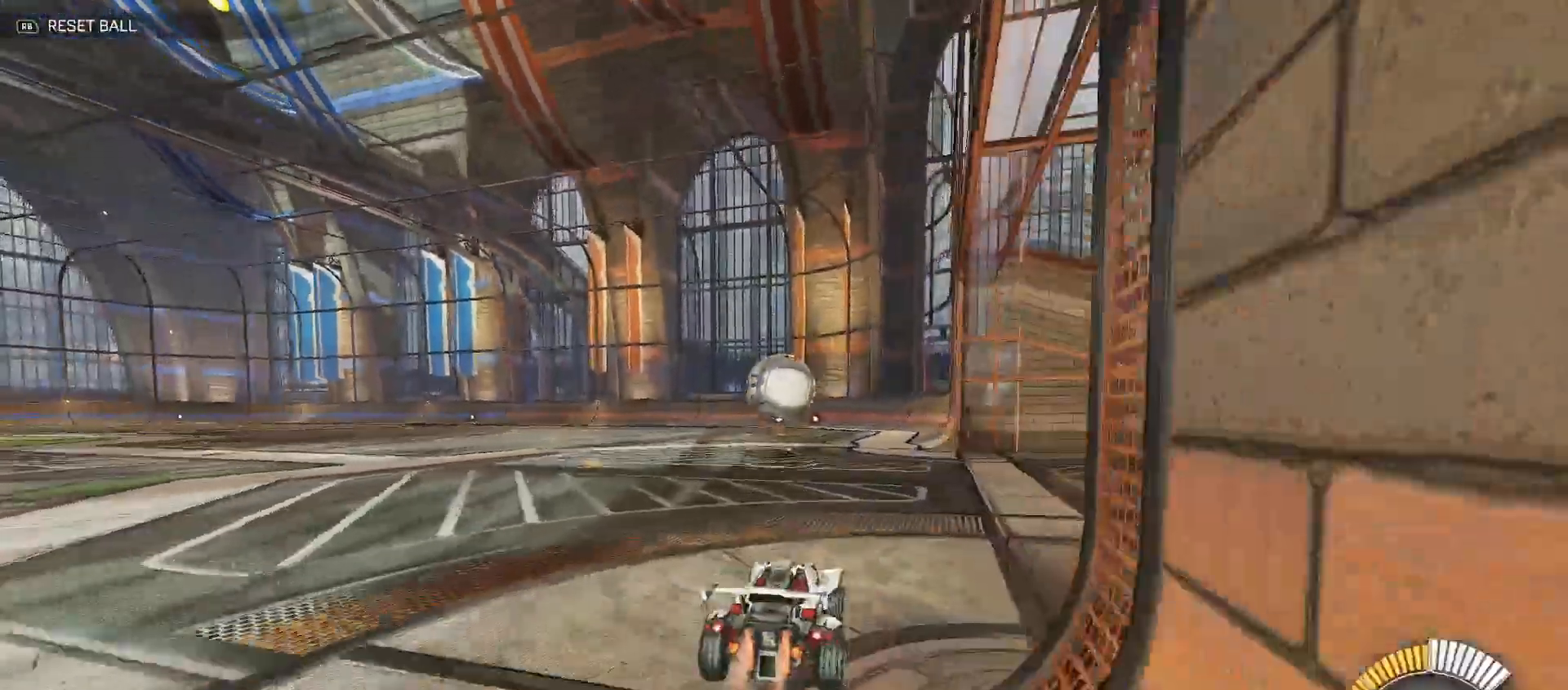
{"dt_ms": 500, "buttons": ["B", "Y", "R2"], "left_stick": "down-right", "right_stick": "center", "events": [[117, "left_stick", "center"], [167, "B", "up"], [183, "left_stick", "left"], [250, "A", "down"], [300, "A", "up"], [300, "left_stick", "up-right"], [367, "A", "down"], [400, "B", "down"], [400, "Y", "down"], [417, "A", "up"], [450, "left_stick", "down-right"]]}
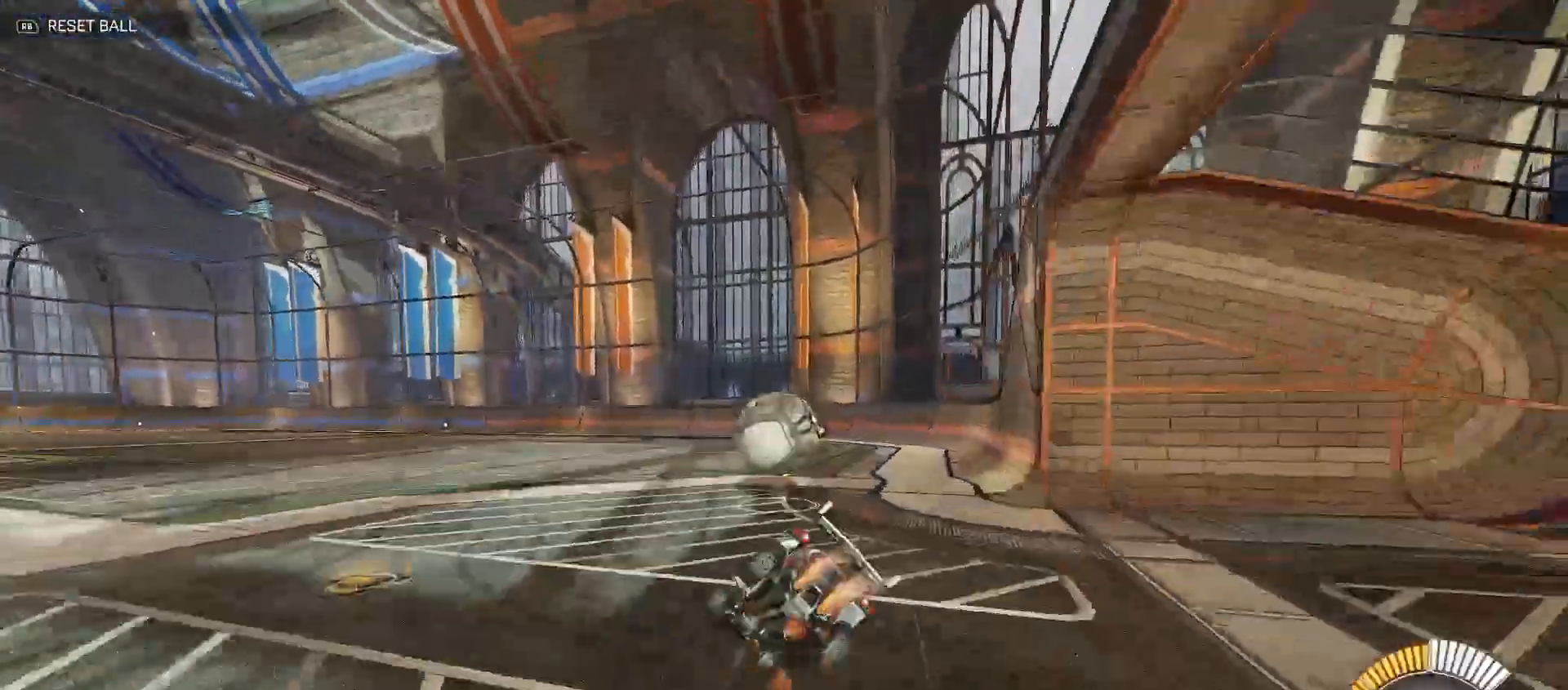
{"dt_ms": 500, "buttons": ["B", "Y", "R2"], "left_stick": "right", "right_stick": "center", "events": [[83, "Y", "up"], [183, "Y", "down"], [233, "B", "up"], [333, "left_stick", "right"], [350, "B", "down"]]}
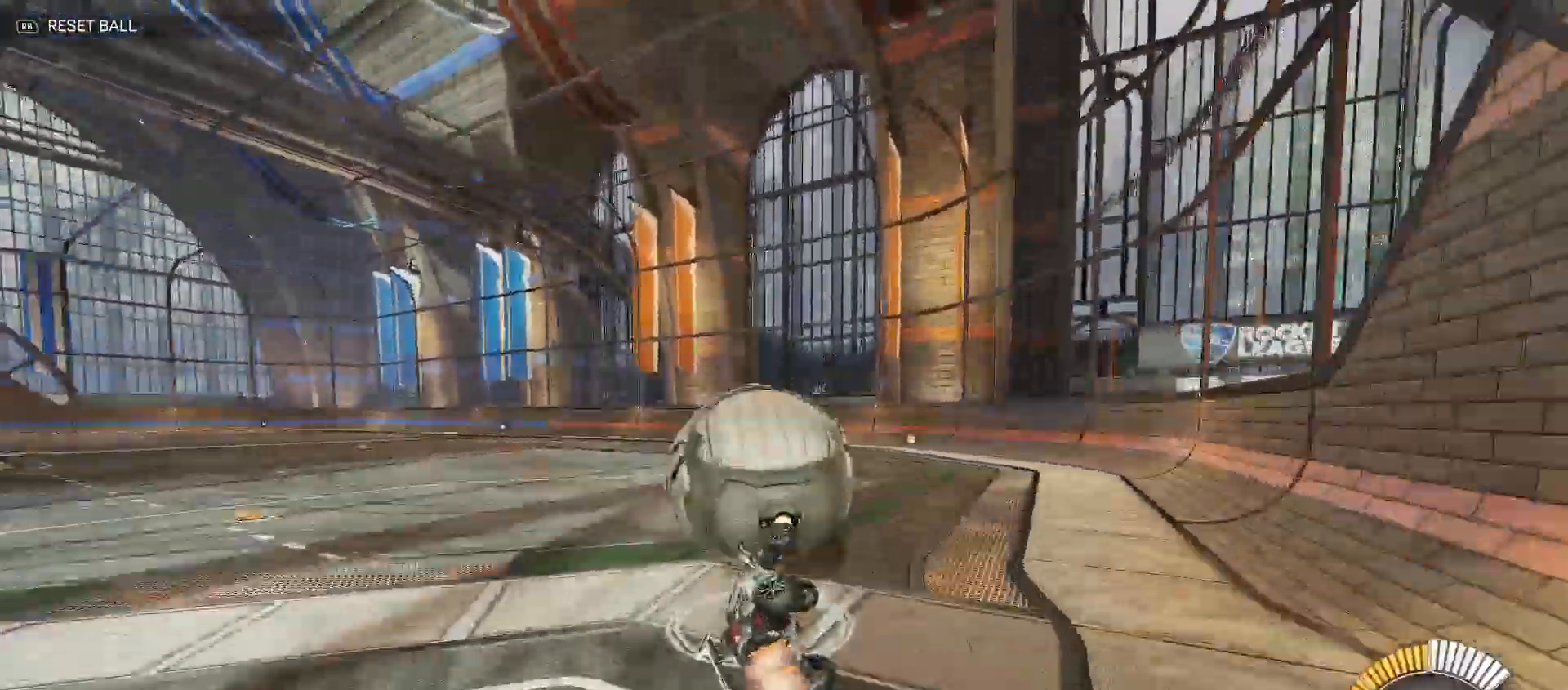
{"dt_ms": 500, "buttons": ["R2"], "left_stick": "center", "right_stick": "center", "events": [[67, "left_stick", "up-right"], [267, "Y", "up"], [283, "B", "up"], [300, "left_stick", "center"]]}
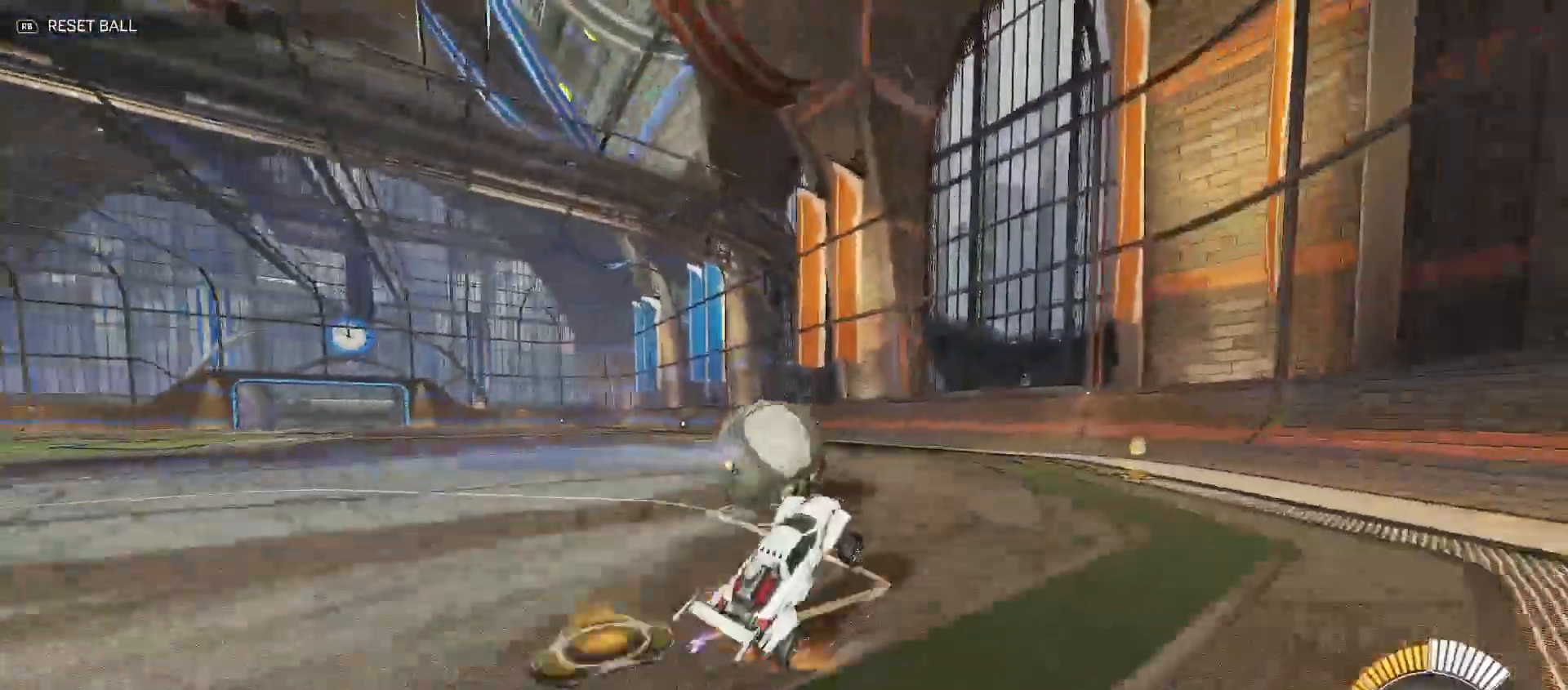
{"dt_ms": 500, "buttons": ["R2"], "left_stick": "center", "right_stick": "center", "events": [[83, "B", "down"], [133, "left_stick", "up-left"], [317, "left_stick", "center"], [433, "B", "up"]]}
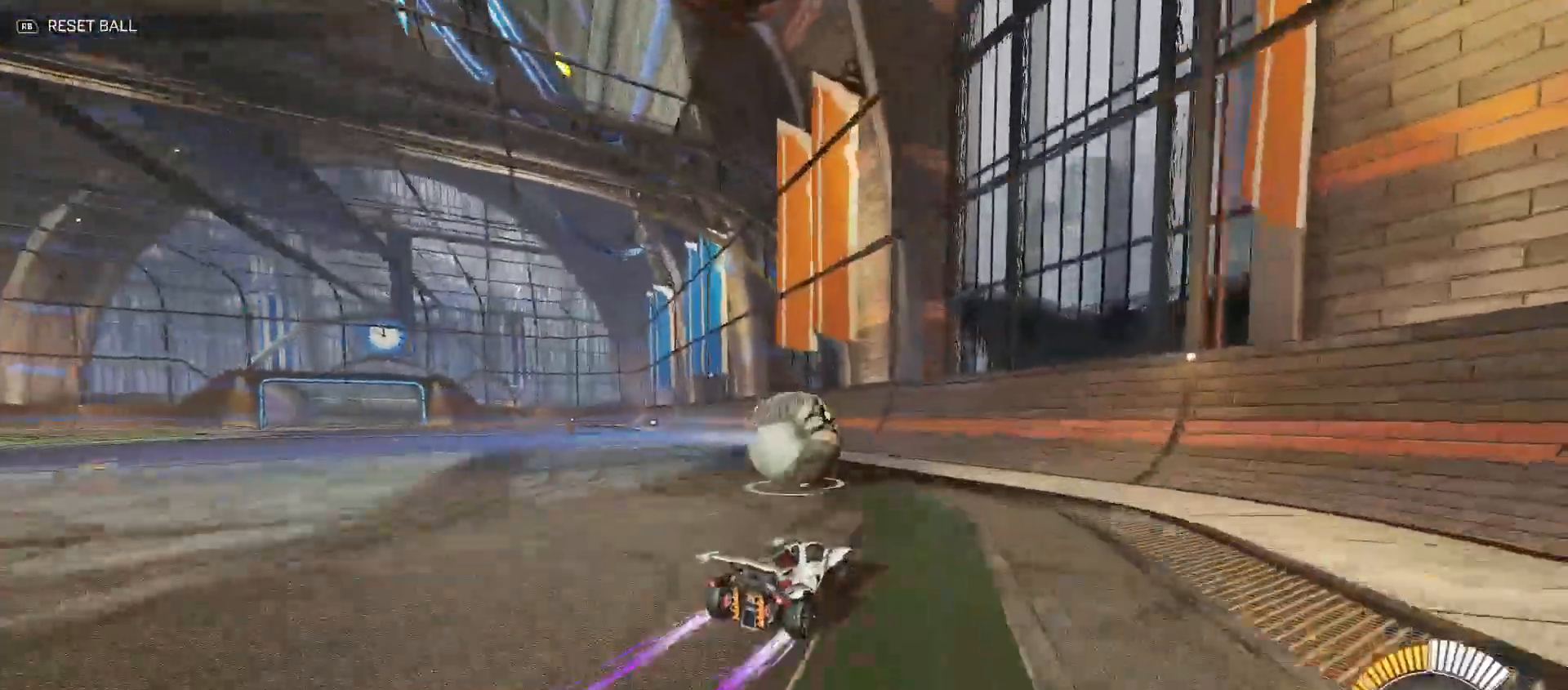
{"dt_ms": 500, "buttons": ["B", "R2"], "left_stick": "center", "right_stick": "center", "events": [[33, "left_stick", "up-right"], [133, "left_stick", "center"], [333, "left_stick", "left"], [450, "B", "down"], [467, "left_stick", "center"]]}
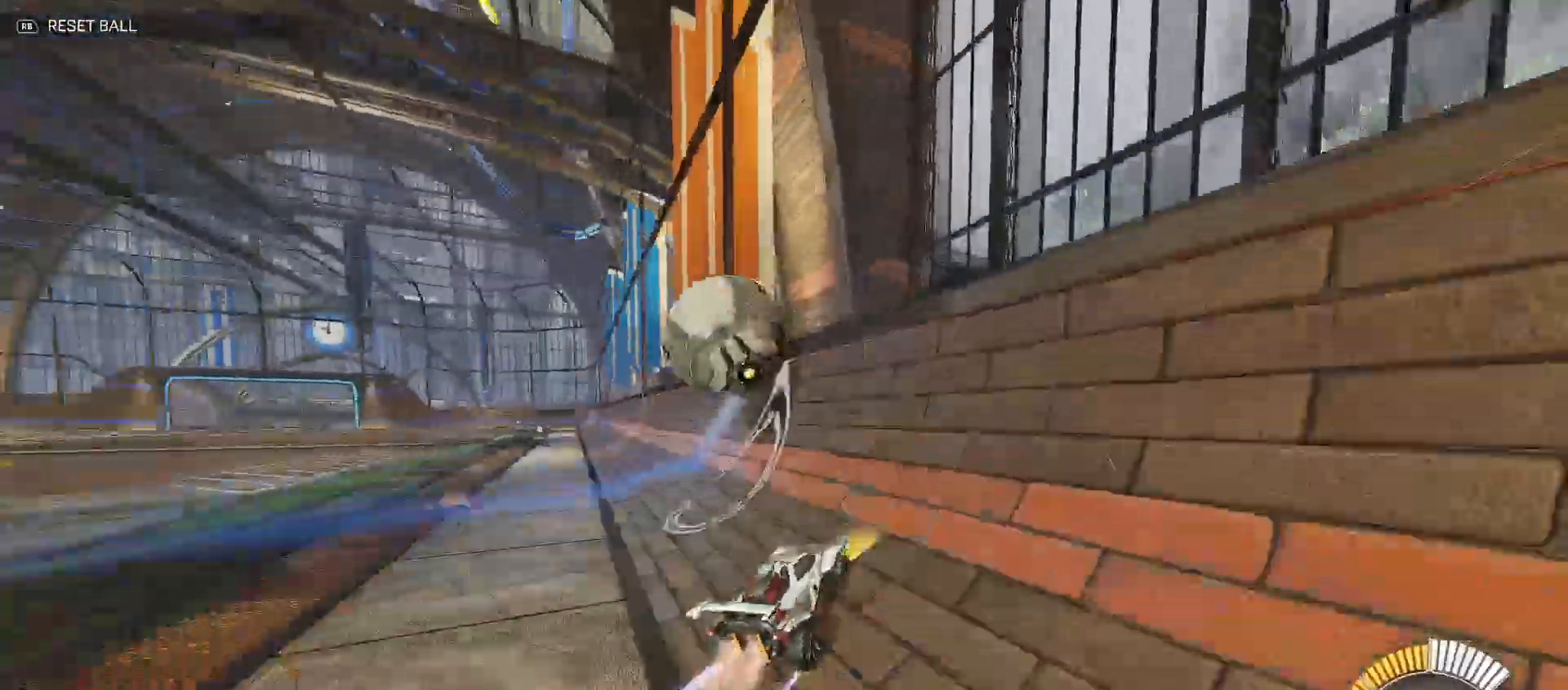
{"dt_ms": 500, "buttons": ["B", "Y", "R2"], "left_stick": "down-left", "right_stick": "center", "events": [[200, "left_stick", "up-left"], [217, "B", "up"], [350, "A", "down"], [417, "left_stick", "down-left"], [467, "B", "down"], [467, "Y", "down"], [483, "A", "up"]]}
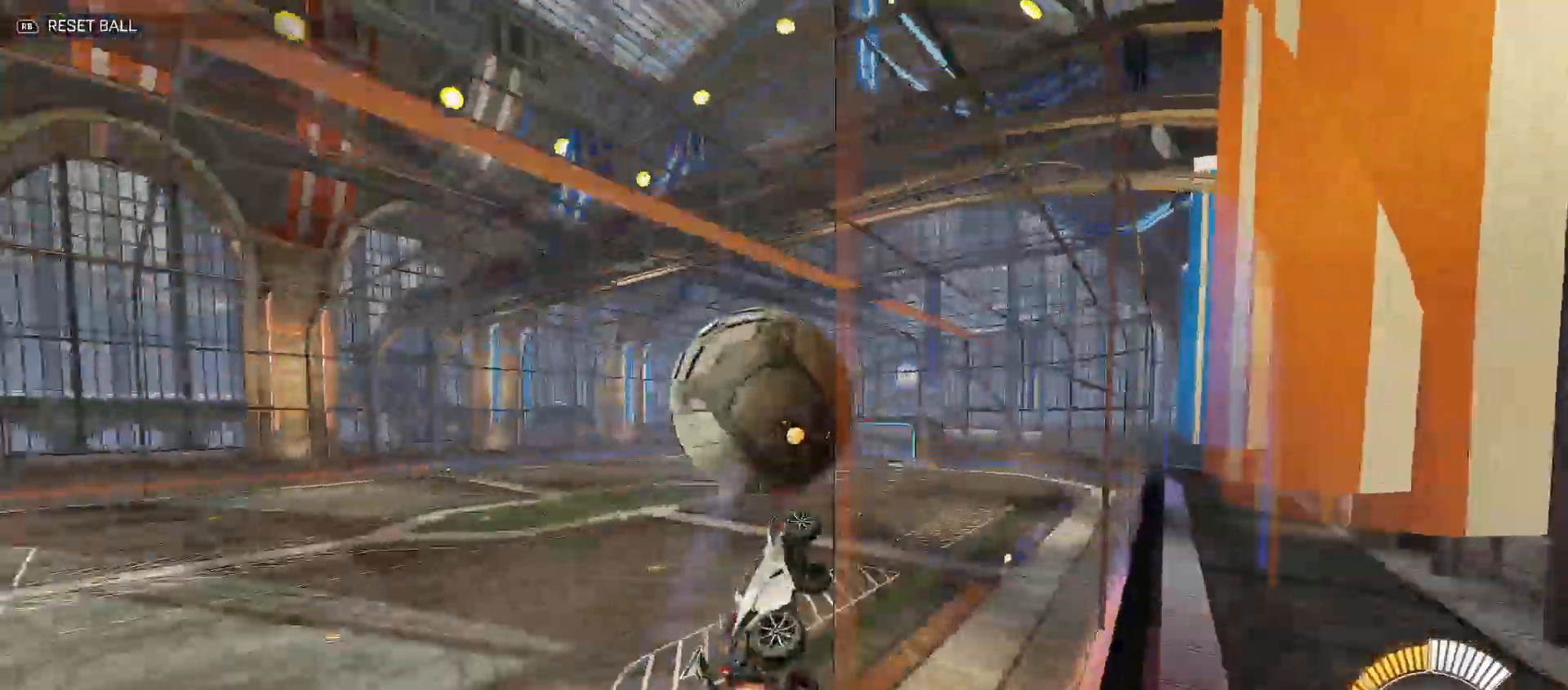
{"dt_ms": 500, "buttons": ["B", "Y", "R2"], "left_stick": "up-right", "right_stick": "center", "events": [[67, "left_stick", "down-right"], [83, "B", "up"], [150, "left_stick", "up"], [167, "B", "down"], [317, "left_stick", "up-right"], [350, "B", "up"], [350, "Y", "up"], [500, "B", "down"], [500, "Y", "down"]]}
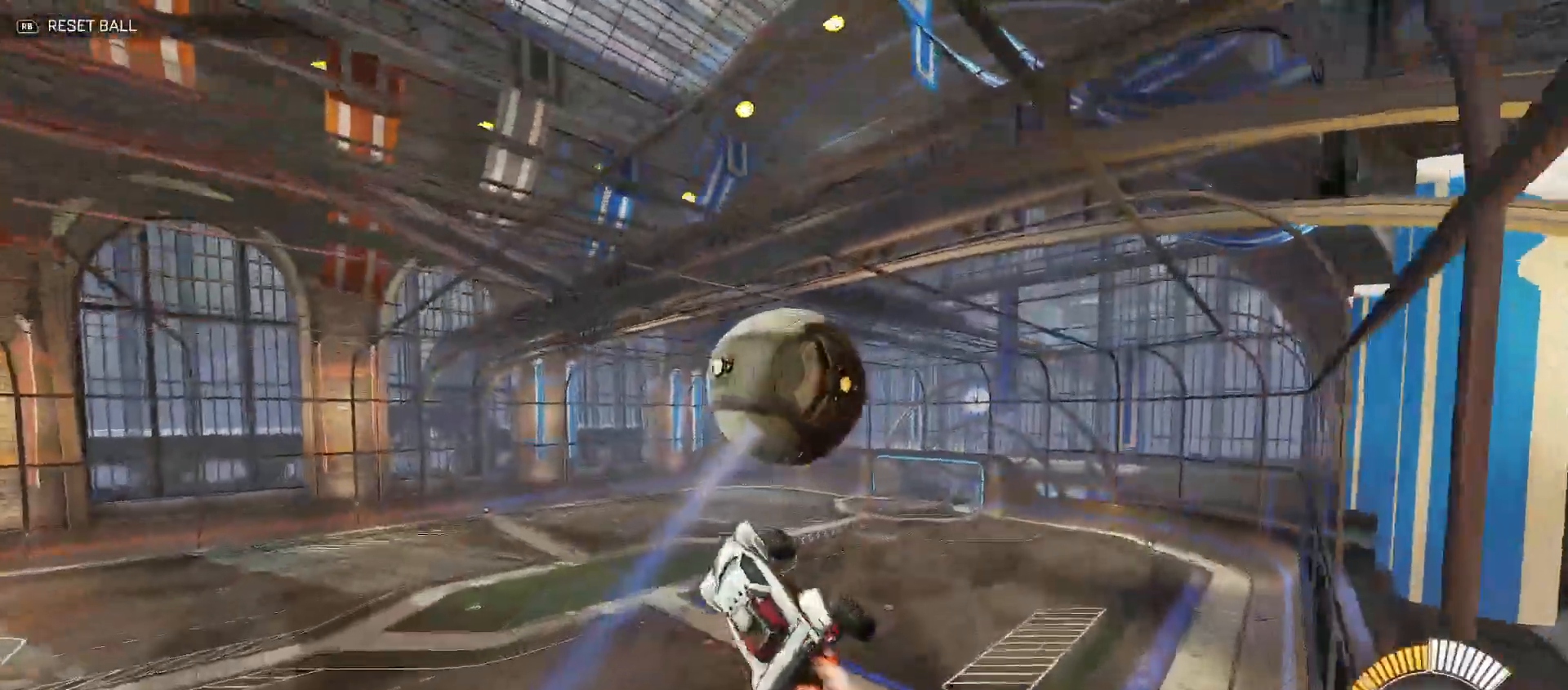
{"dt_ms": 500, "buttons": ["B", "R2"], "left_stick": "down-right", "right_stick": "center", "events": [[50, "Y", "up"], [167, "left_stick", "left"], [217, "left_stick", "down-left"], [450, "Y", "down"], [483, "left_stick", "down-right"], [500, "Y", "up"]]}
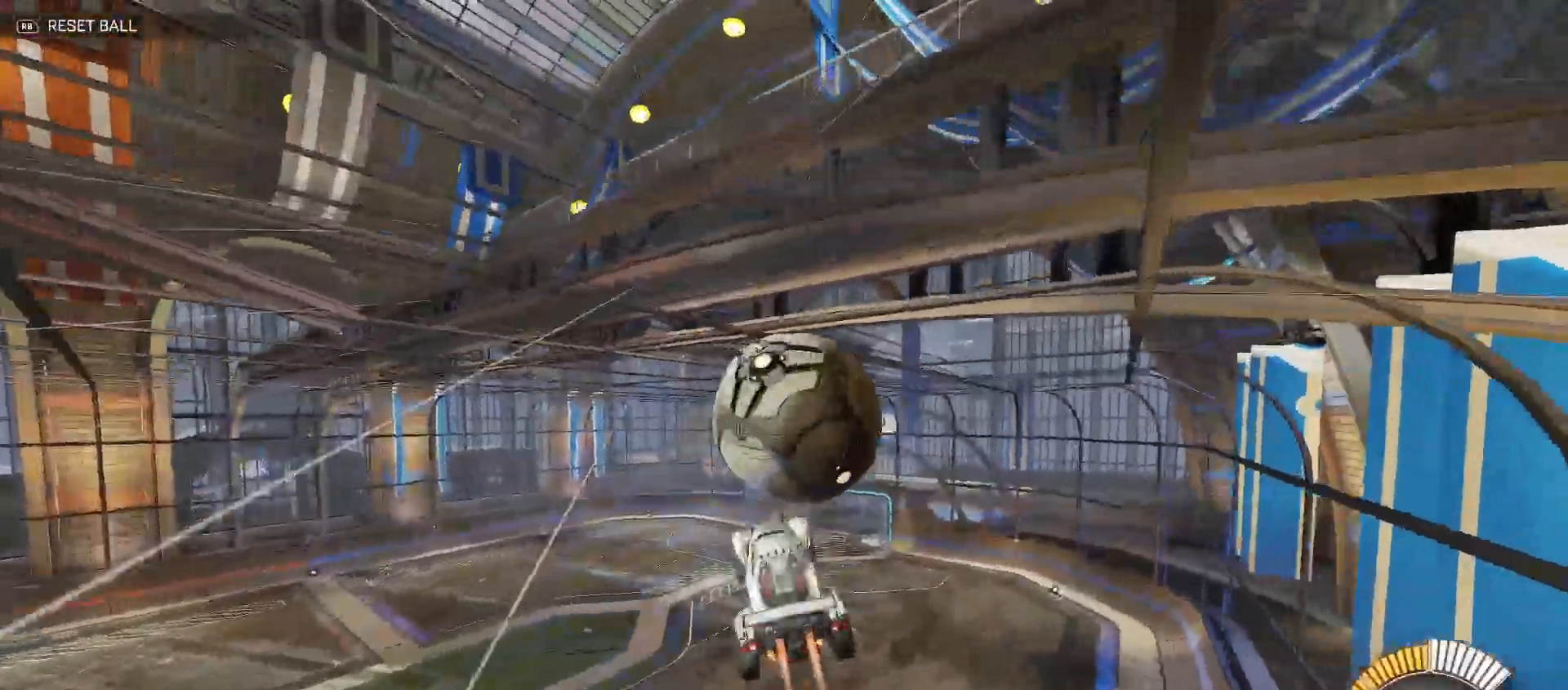
{"dt_ms": 500, "buttons": ["R2"], "left_stick": "down", "right_stick": "center", "events": [[33, "B", "up"], [33, "left_stick", "up-right"], [117, "A", "down"], [167, "B", "down"], [167, "Y", "down"], [200, "A", "up"], [267, "left_stick", "down"], [383, "left_stick", "down-right"], [483, "Y", "up"], [500, "B", "up"], [500, "left_stick", "down"]]}
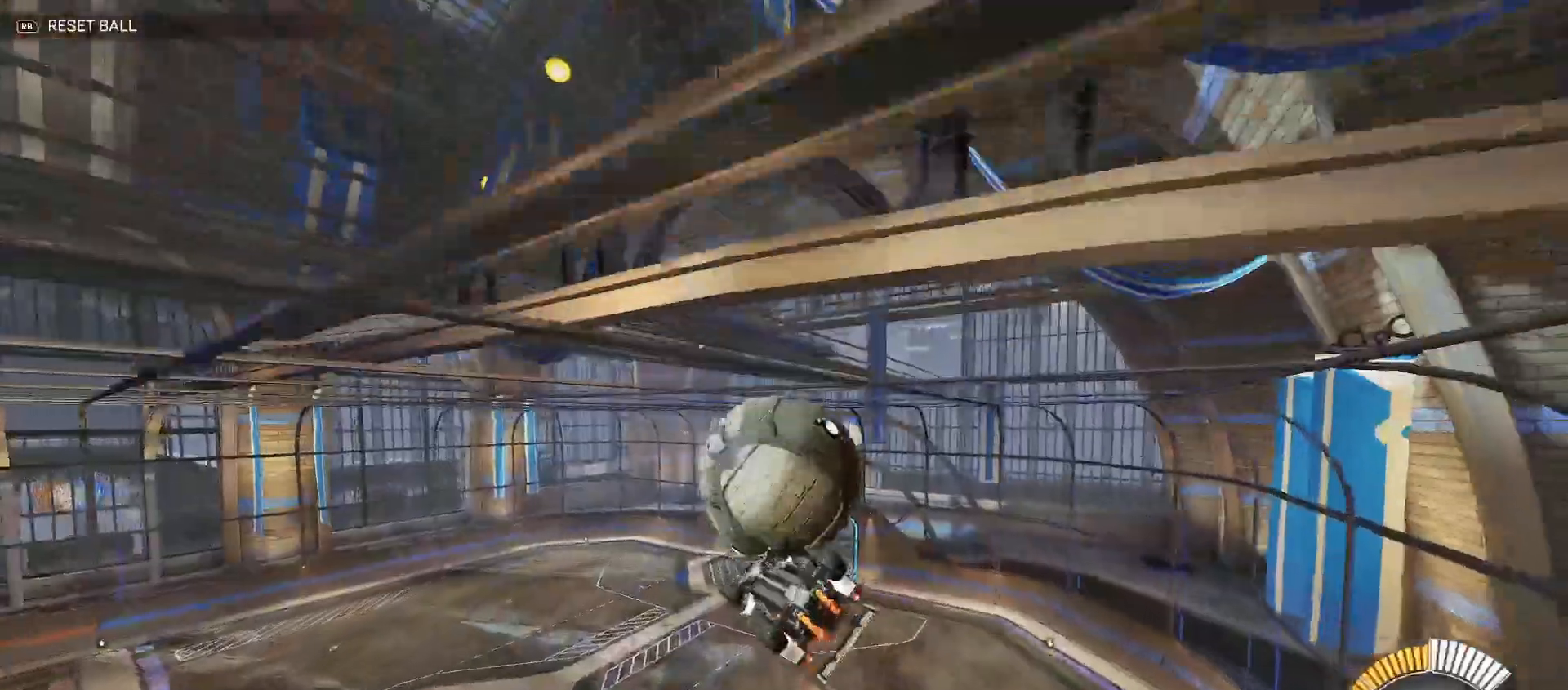
{"dt_ms": 500, "buttons": [], "left_stick": "left", "right_stick": "center", "events": [[100, "B", "down"], [167, "Y", "down"], [250, "left_stick", "left"], [317, "Y", "up"], [467, "B", "up"], [483, "R2", "up"]]}
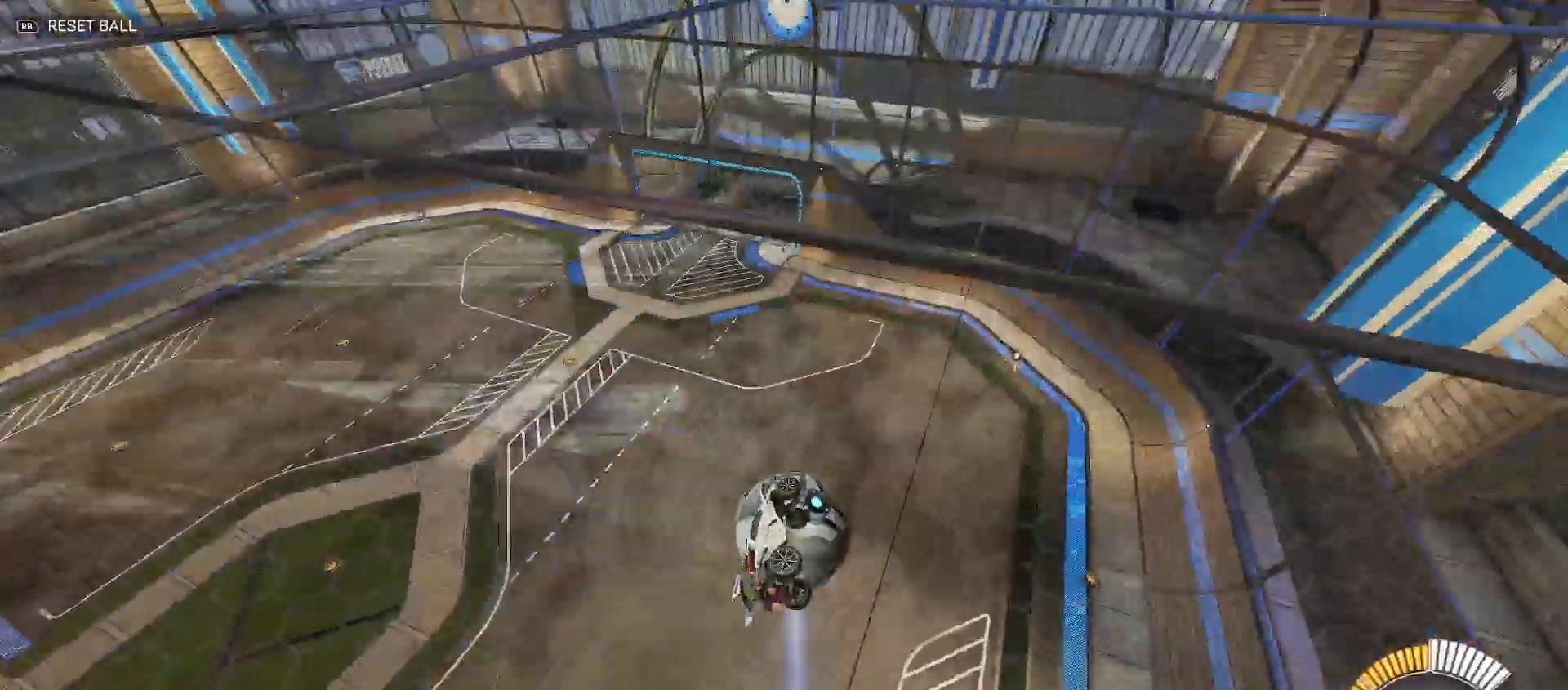
{"dt_ms": 500, "buttons": ["B", "Y", "R2"], "left_stick": "left", "right_stick": "center", "events": [[267, "R2", "down"], [333, "B", "down"], [350, "Y", "down"]]}
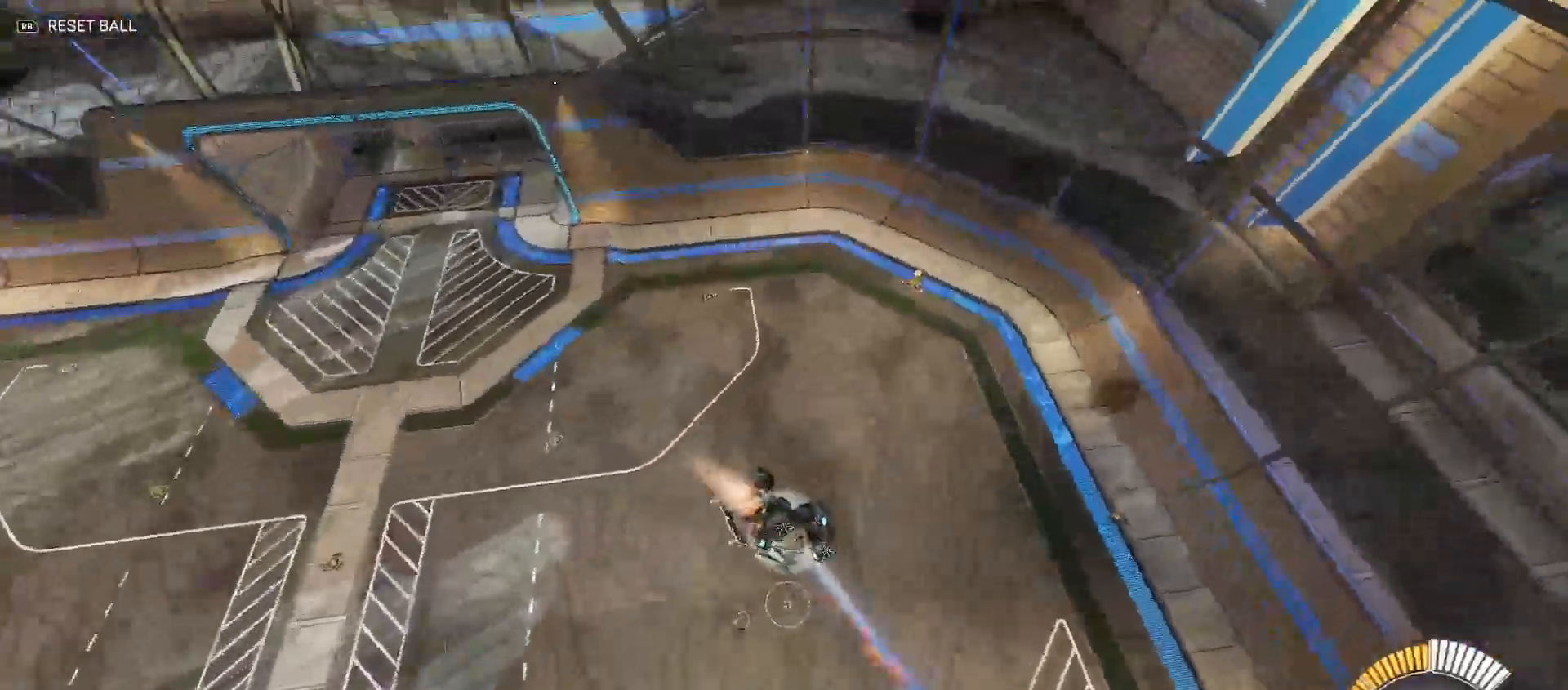
{"dt_ms": 500, "buttons": ["Y", "R2"], "left_stick": "left", "right_stick": "center", "events": [[250, "B", "up"], [317, "B", "down"], [367, "Y", "up"], [400, "B", "up"], [483, "Y", "down"]]}
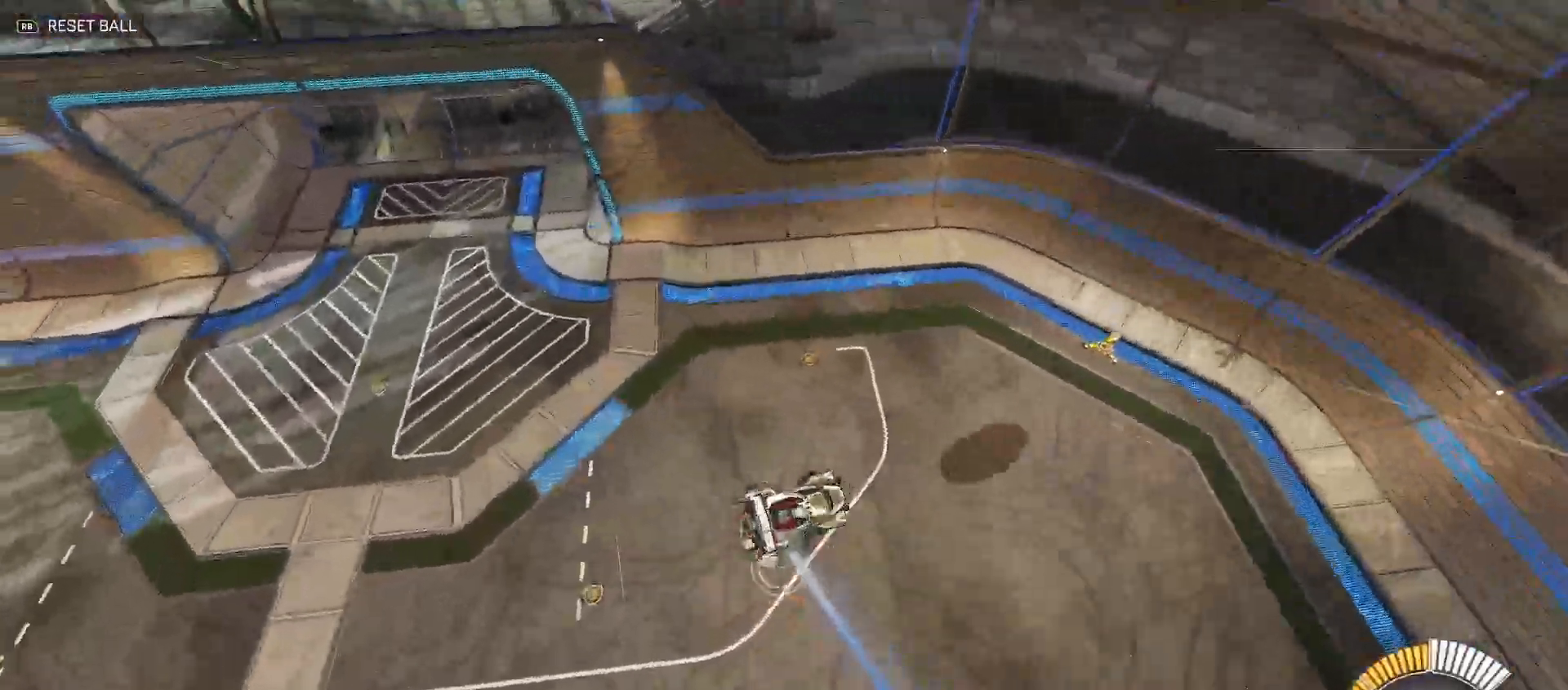
{"dt_ms": 500, "buttons": ["B", "Y", "R2"], "left_stick": "up-left", "right_stick": "center", "events": [[17, "B", "down"], [83, "Y", "up"], [117, "B", "up"], [217, "B", "down"], [333, "Y", "down"], [333, "left_stick", "down"], [383, "left_stick", "center"], [433, "left_stick", "up-left"]]}
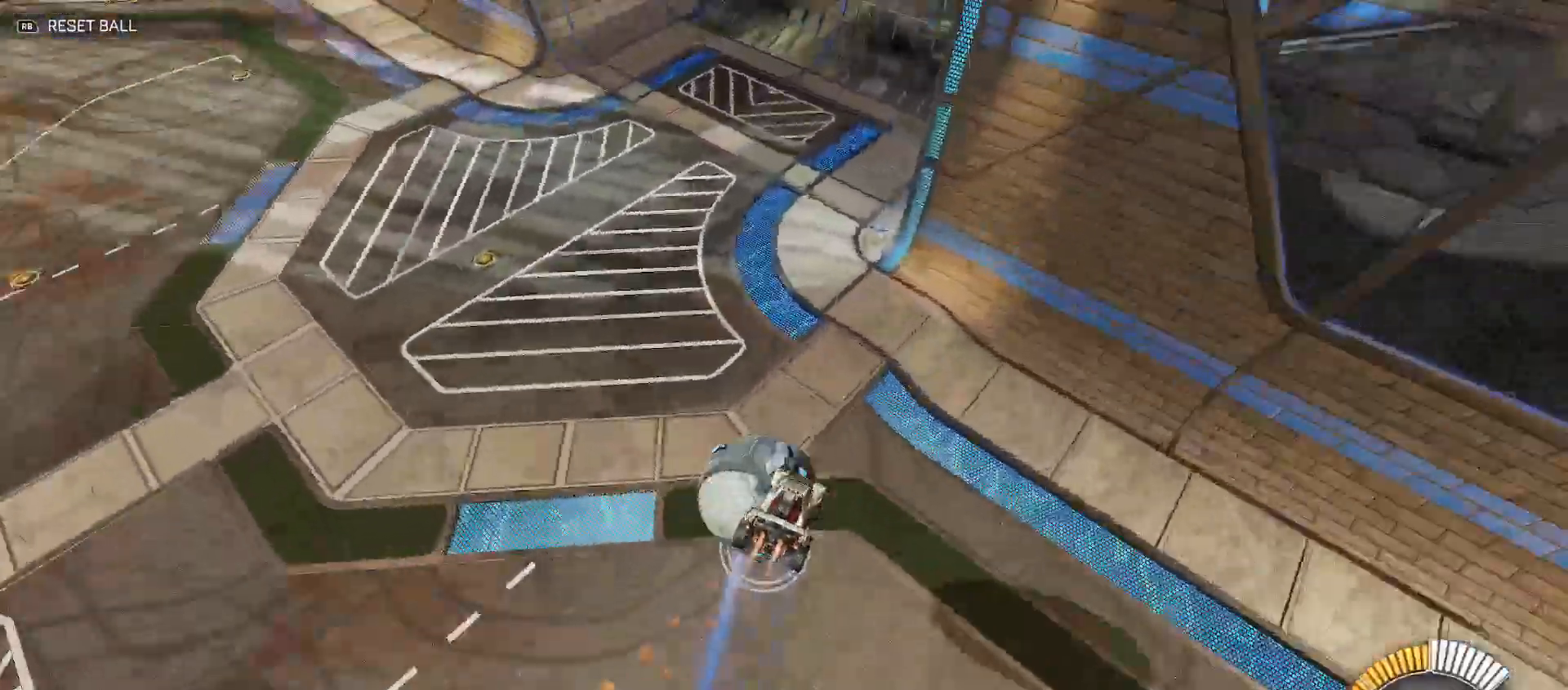
{"dt_ms": 500, "buttons": ["B", "R2"], "left_stick": "right", "right_stick": "center", "events": [[267, "Y", "up"], [317, "left_stick", "center"], [400, "left_stick", "right"]]}
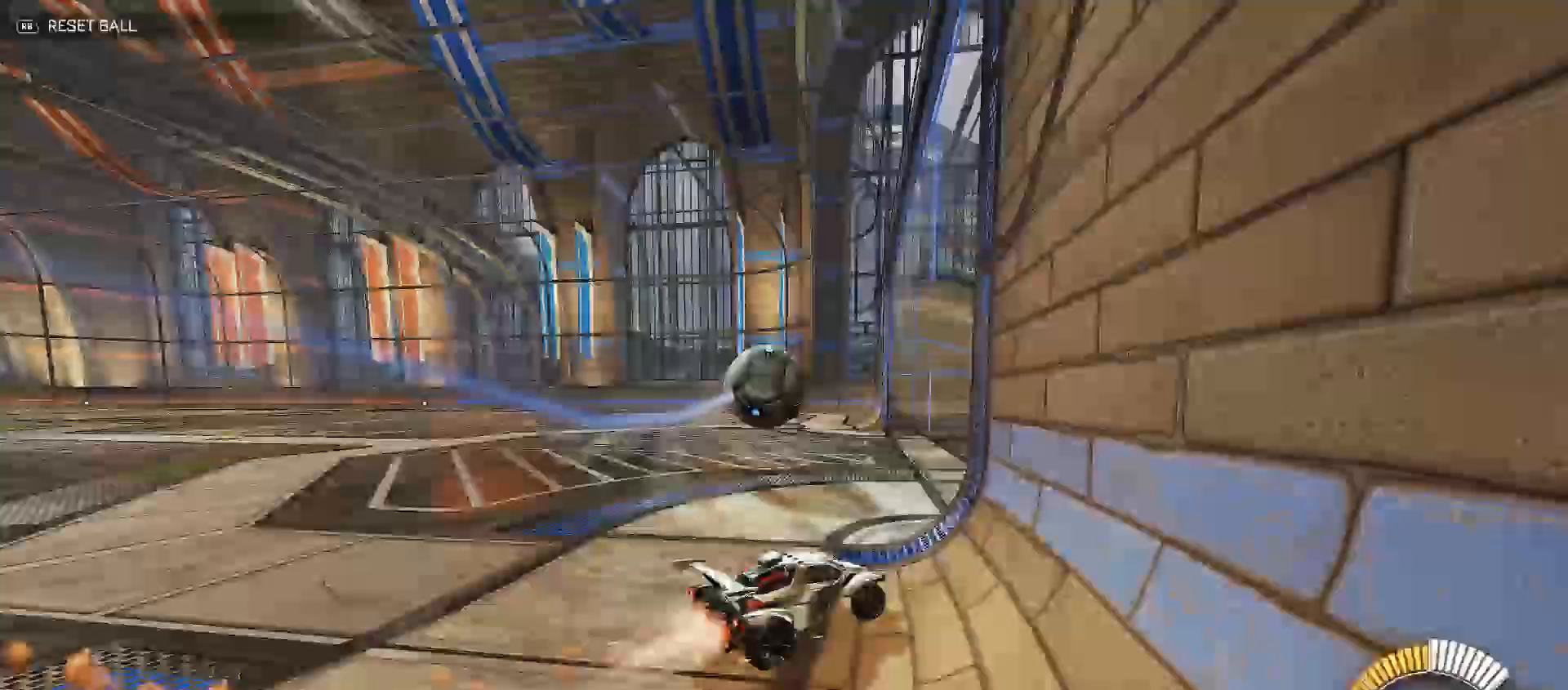
{"dt_ms": 500, "buttons": ["B", "Y", "R2"], "left_stick": "left", "right_stick": "center", "events": [[33, "left_stick", "center"], [83, "left_stick", "left"], [217, "left_stick", "up-left"], [267, "Y", "down"], [483, "left_stick", "left"]]}
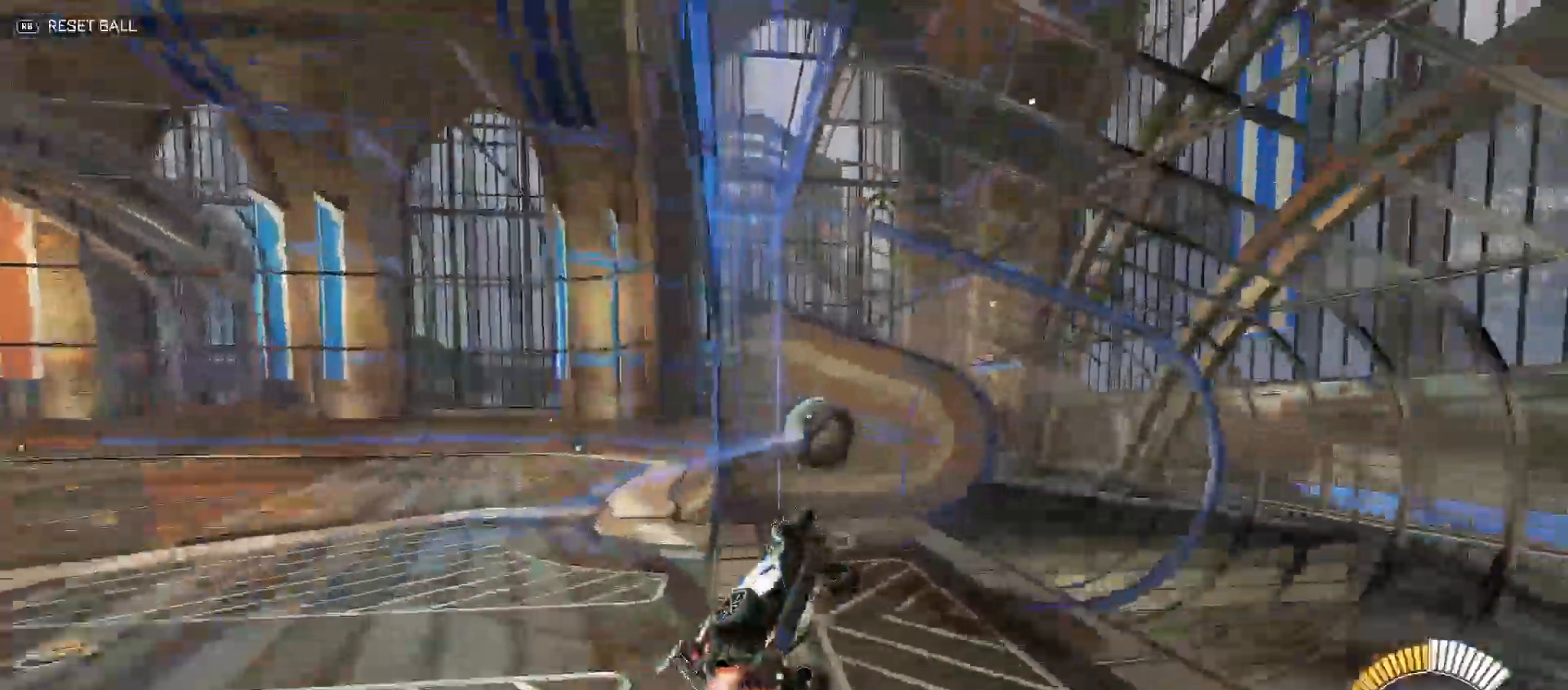
{"dt_ms": 500, "buttons": ["A", "B", "Y", "R2"], "left_stick": "up-right", "right_stick": "center", "events": [[50, "Y", "up"], [67, "B", "up"], [67, "left_stick", "down"], [133, "left_stick", "up-right"], [183, "A", "down"], [317, "Y", "down"], [333, "A", "up"], [333, "B", "down"], [400, "A", "down"]]}
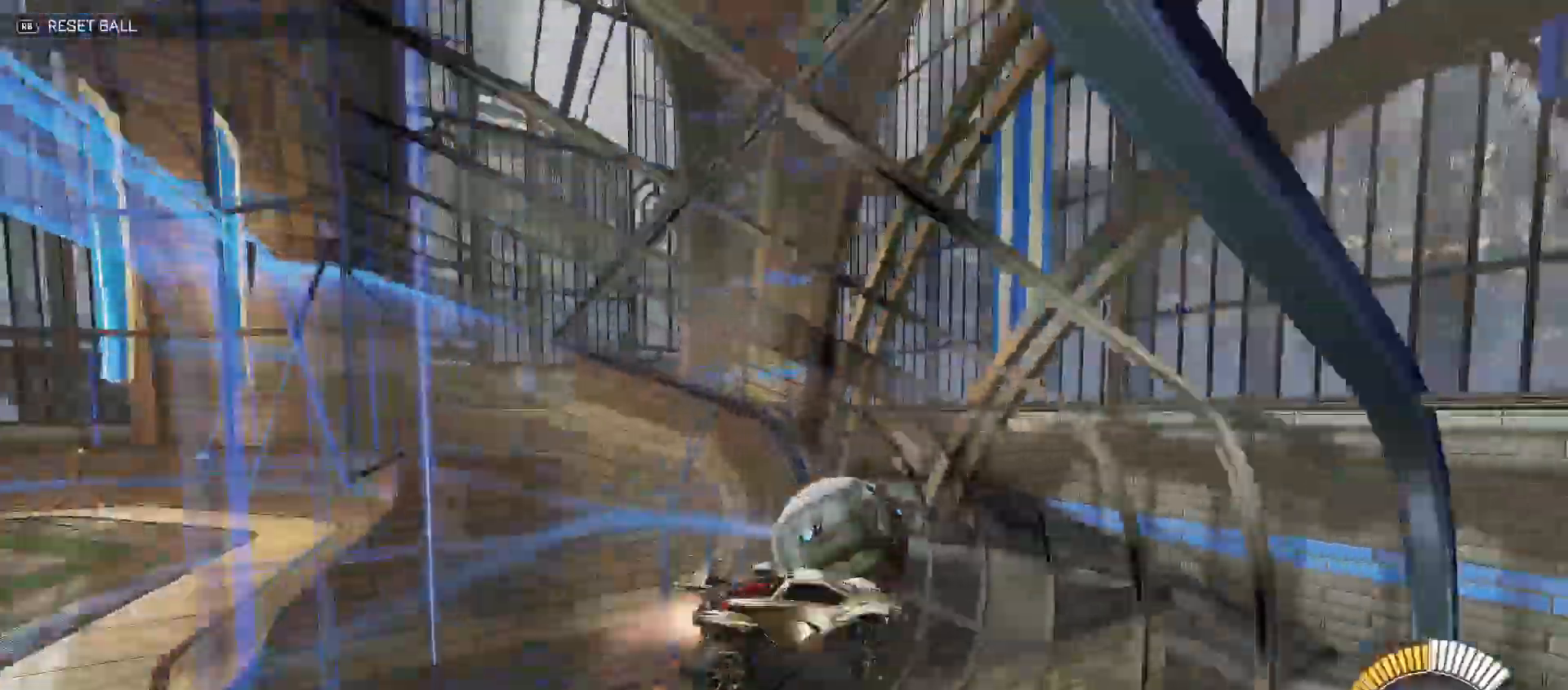
{"dt_ms": 500, "buttons": ["A", "B", "R2"], "left_stick": "right", "right_stick": "center", "events": [[50, "Y", "up"], [217, "Y", "down"], [400, "Y", "up"], [400, "left_stick", "right"]]}
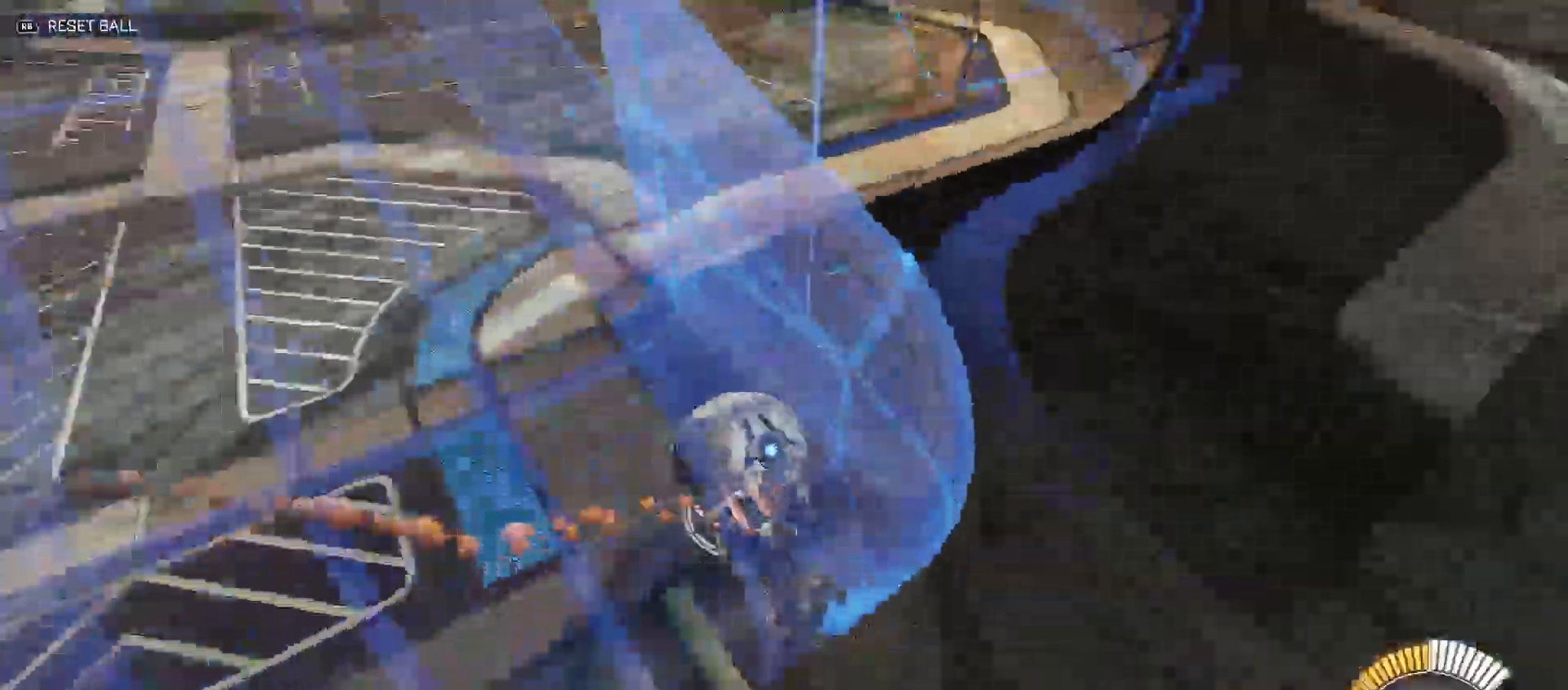
{"dt_ms": 1000, "buttons": ["R2"], "left_stick": "center", "right_stick": "center"}
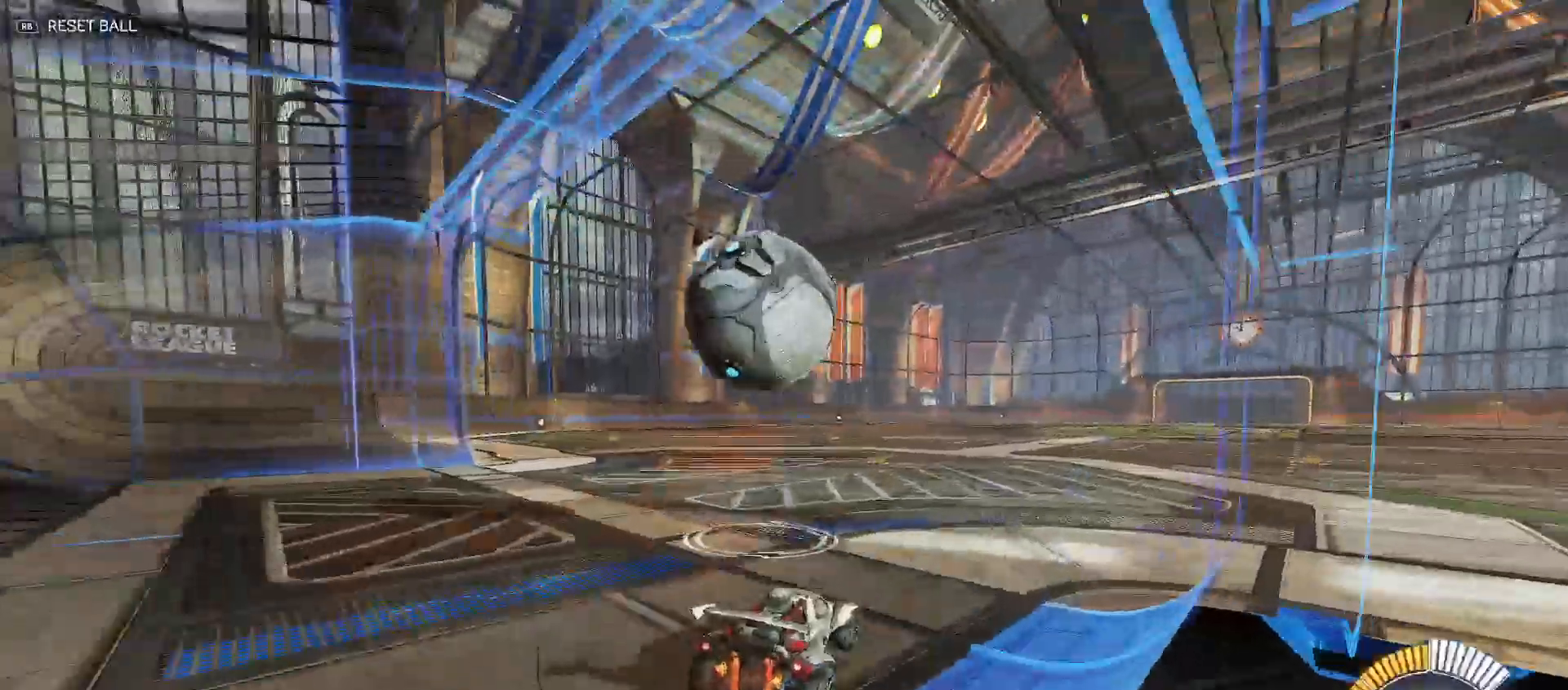
{"dt_ms": 500, "buttons": ["R2"], "left_stick": "left", "right_stick": "center", "events": [[50, "X", "down"], [150, "X", "up"], [300, "left_stick", "left"], [317, "Y", "down"], [433, "Y", "up"]]}
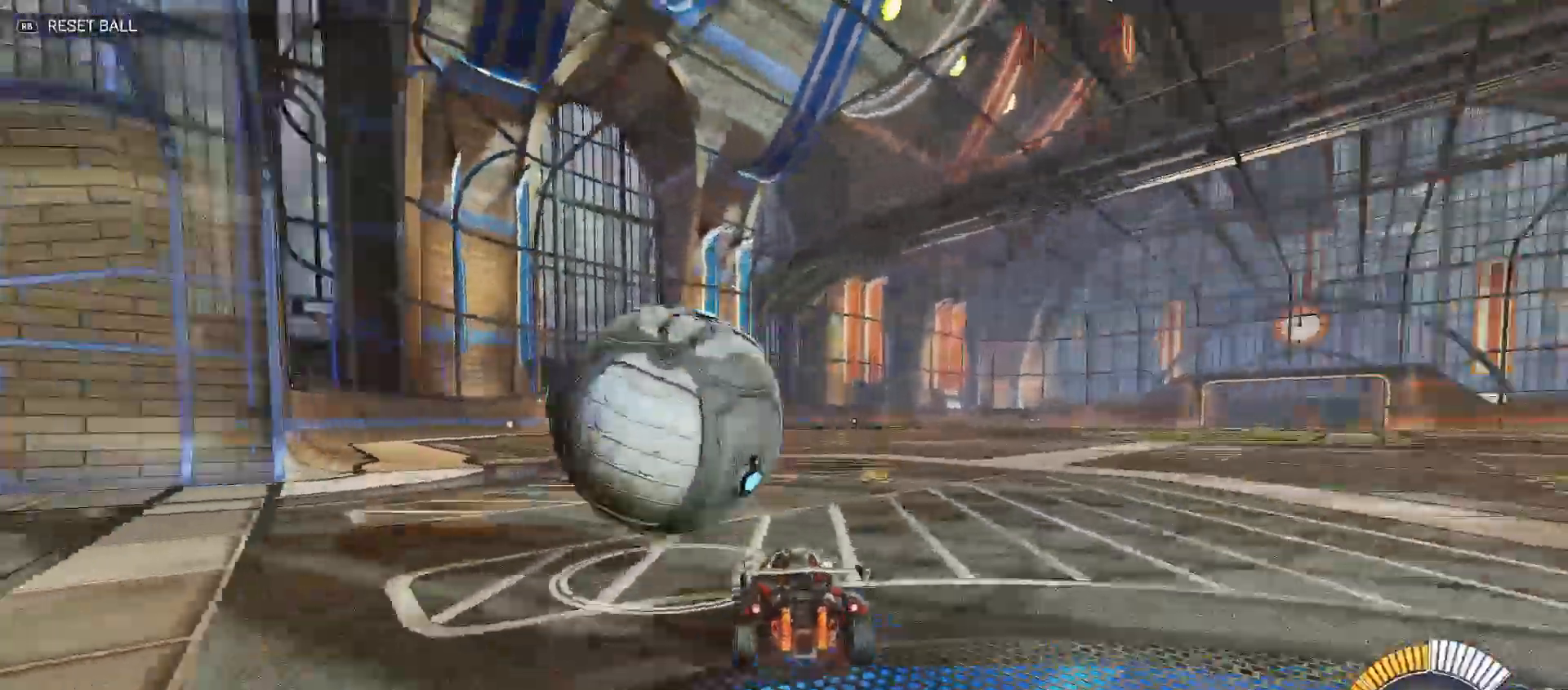
{"dt_ms": 500, "buttons": ["B", "R2"], "left_stick": "center", "right_stick": "center", "events": [[50, "B", "down"], [133, "left_stick", "center"], [200, "left_stick", "right"], [333, "left_stick", "center"]]}
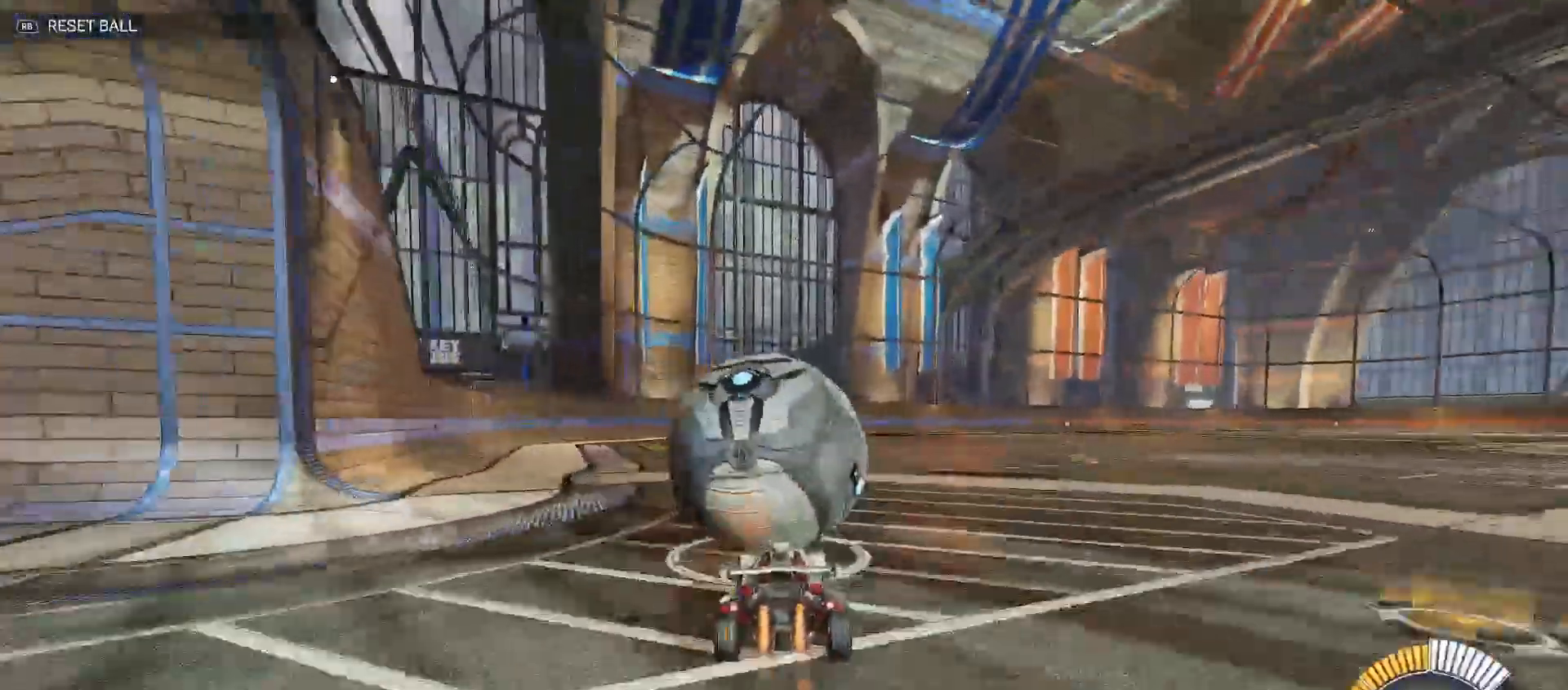
{"dt_ms": 500, "buttons": ["R2"], "left_stick": "down-right", "right_stick": "center", "events": [[83, "B", "up"], [133, "left_stick", "up-left"], [167, "A", "down"], [200, "A", "up"], [267, "A", "down"], [283, "left_stick", "up-right"], [333, "B", "down"], [333, "Y", "down"], [350, "left_stick", "down-right"], [367, "A", "up"], [467, "Y", "up"], [500, "B", "up"]]}
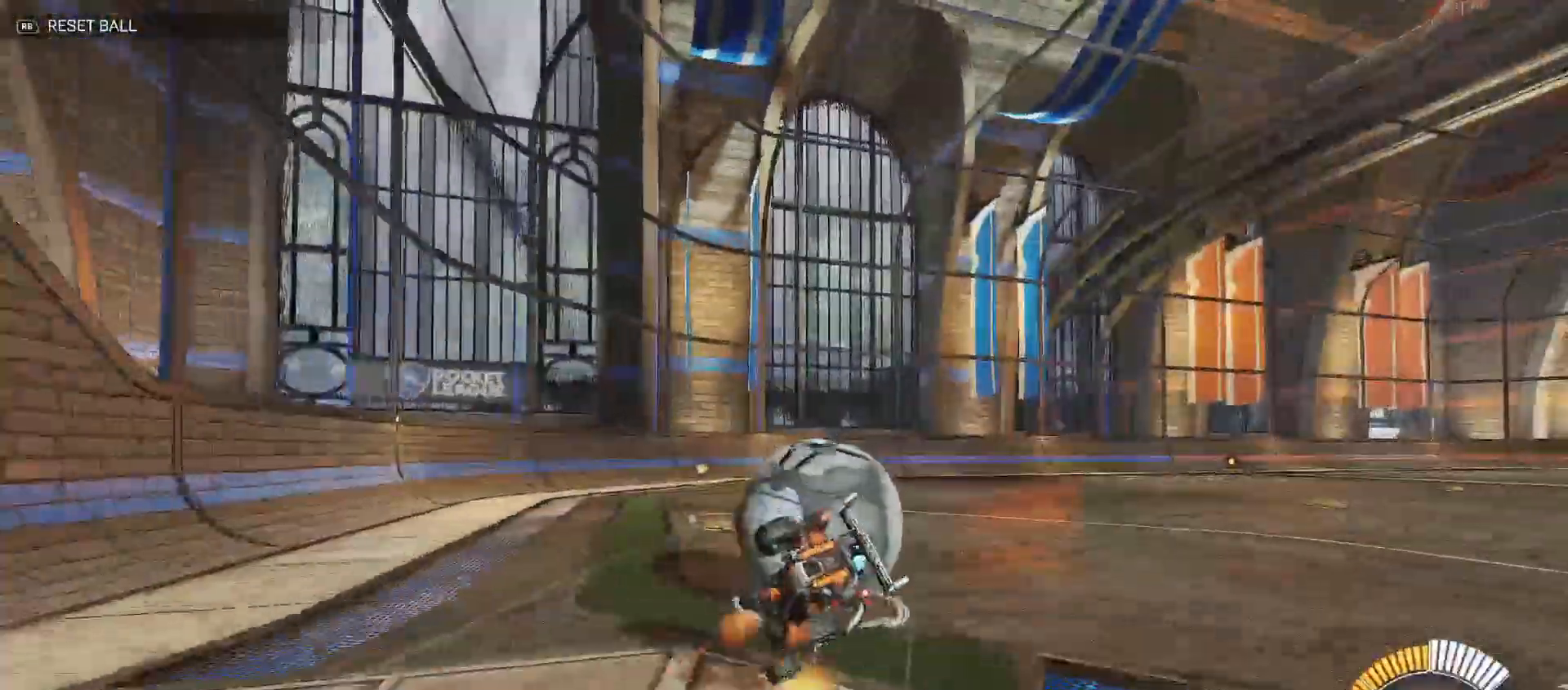
{"dt_ms": 500, "buttons": ["Y", "R2"], "left_stick": "down-right", "right_stick": "center", "events": [[117, "X", "down"], [183, "X", "up"], [250, "B", "down"], [250, "Y", "down"], [317, "B", "up"]]}
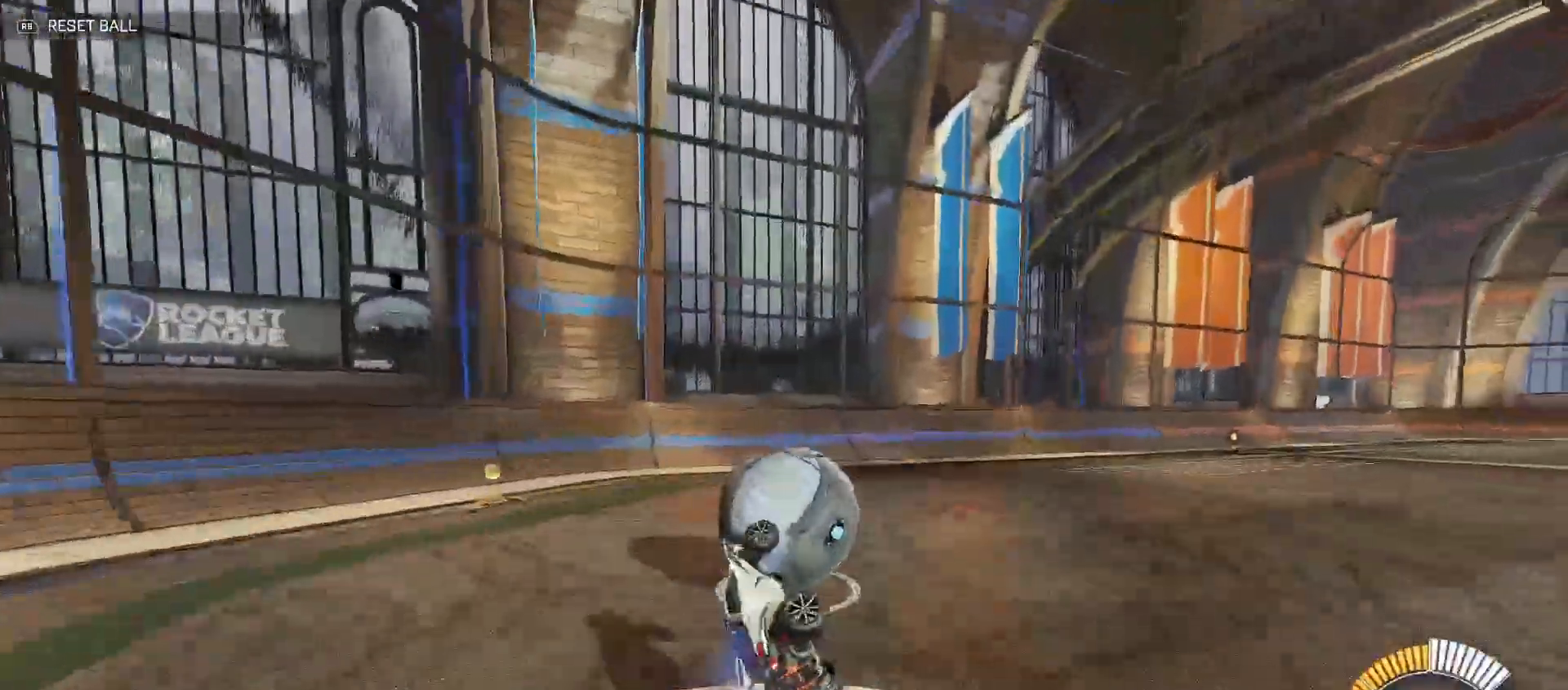
{"dt_ms": 500, "buttons": [], "left_stick": "center", "right_stick": "center", "events": [[183, "Y", "up"], [183, "left_stick", "center"], [217, "R2", "up"], [300, "L2", "down"], [367, "left_stick", "up"], [433, "L2", "up"], [433, "left_stick", "center"]]}
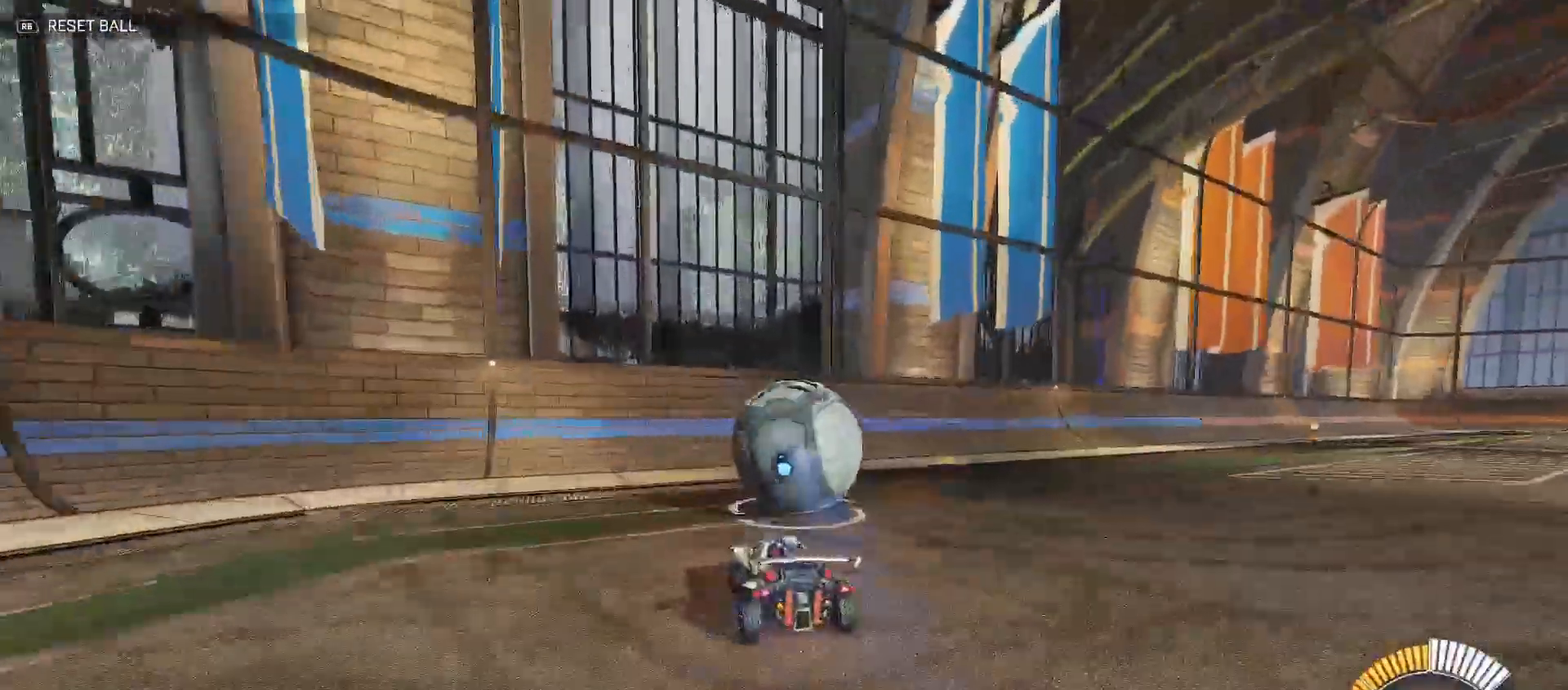
{"dt_ms": 500, "buttons": ["R2"], "left_stick": "right", "right_stick": "center", "events": [[333, "R2", "down"], [383, "left_stick", "right"]]}